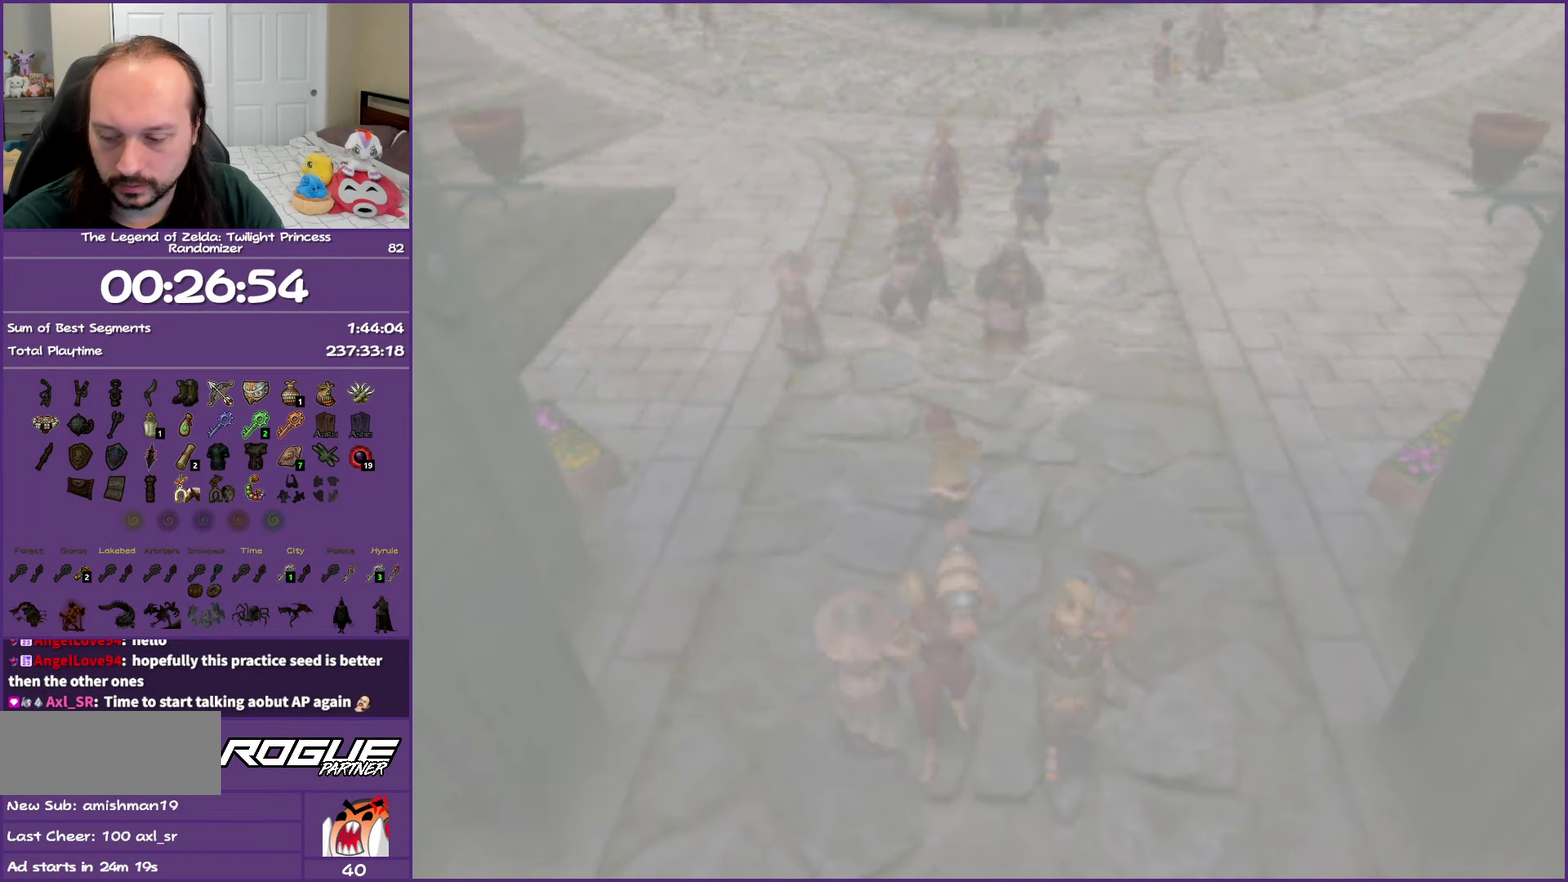
Gameplay with a controller (Nintendo layout); each line is a JSON object with the inputs held at the frame after it. "events" lists button and stick changes between this image and that frame as [ms after this image, input, new state], when the widget could be followed in between. Not read: L3 R3.
{"buttons": [], "left_stick": "center", "right_stick": "center", "events": []}
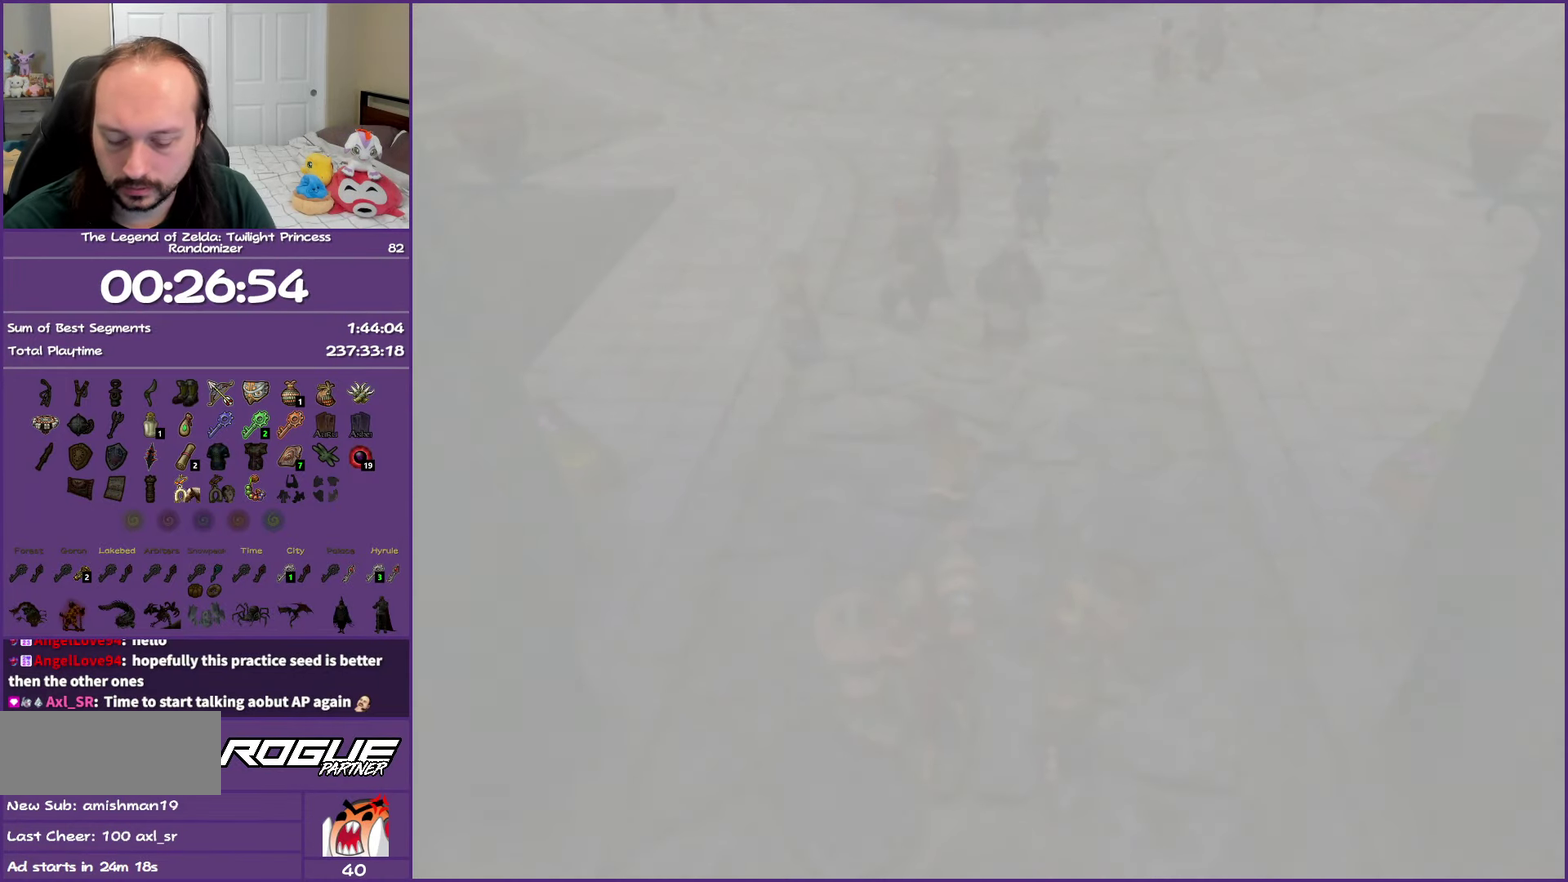
{"buttons": [], "left_stick": "center", "right_stick": "center", "events": []}
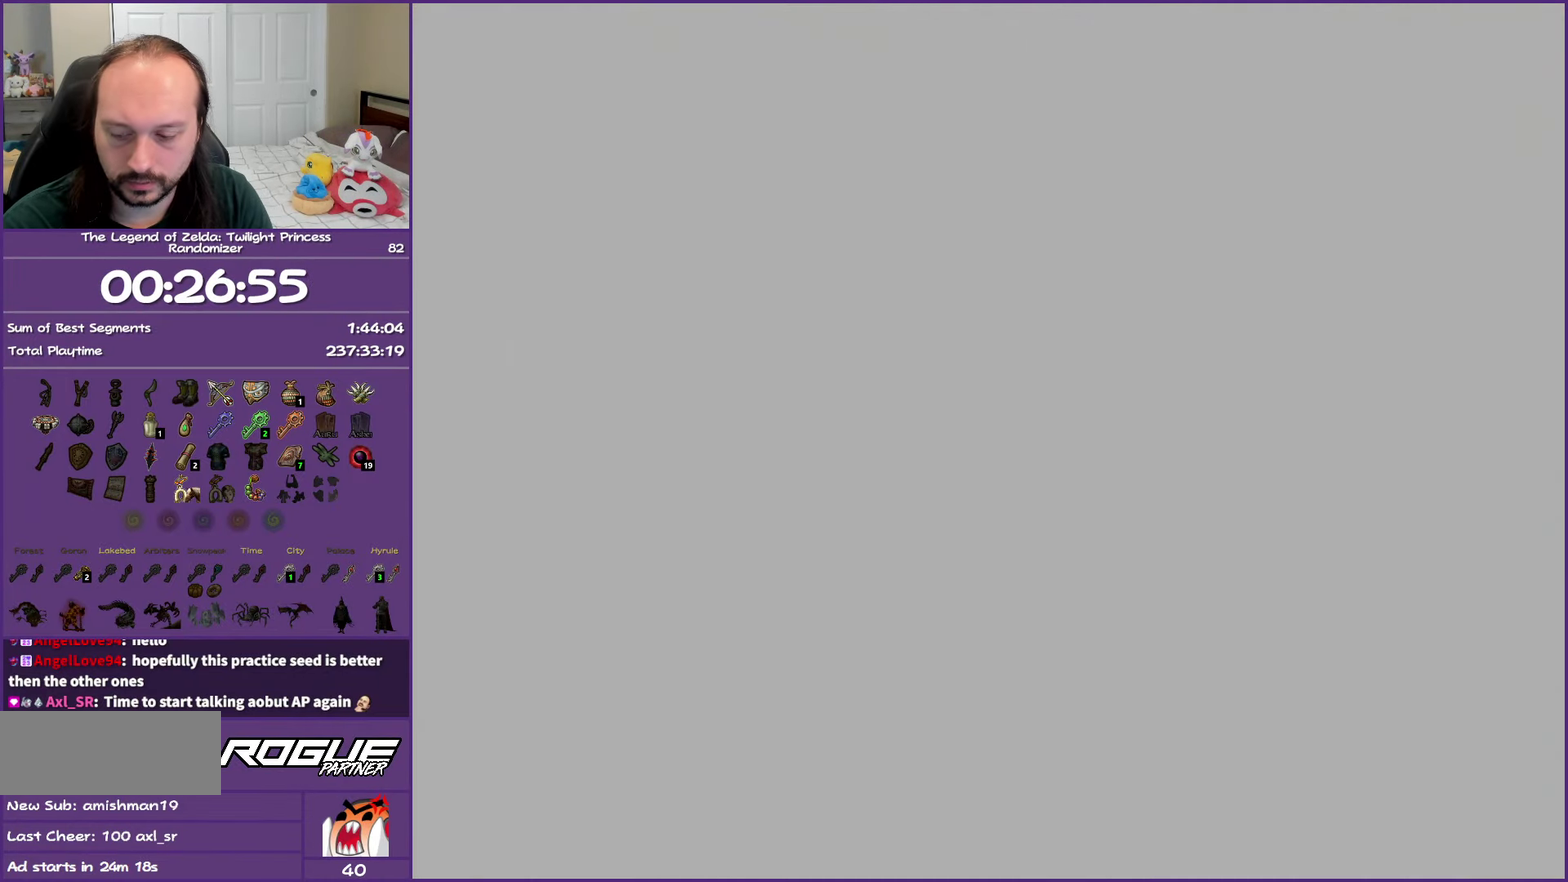
{"buttons": [], "left_stick": "center", "right_stick": "center", "events": []}
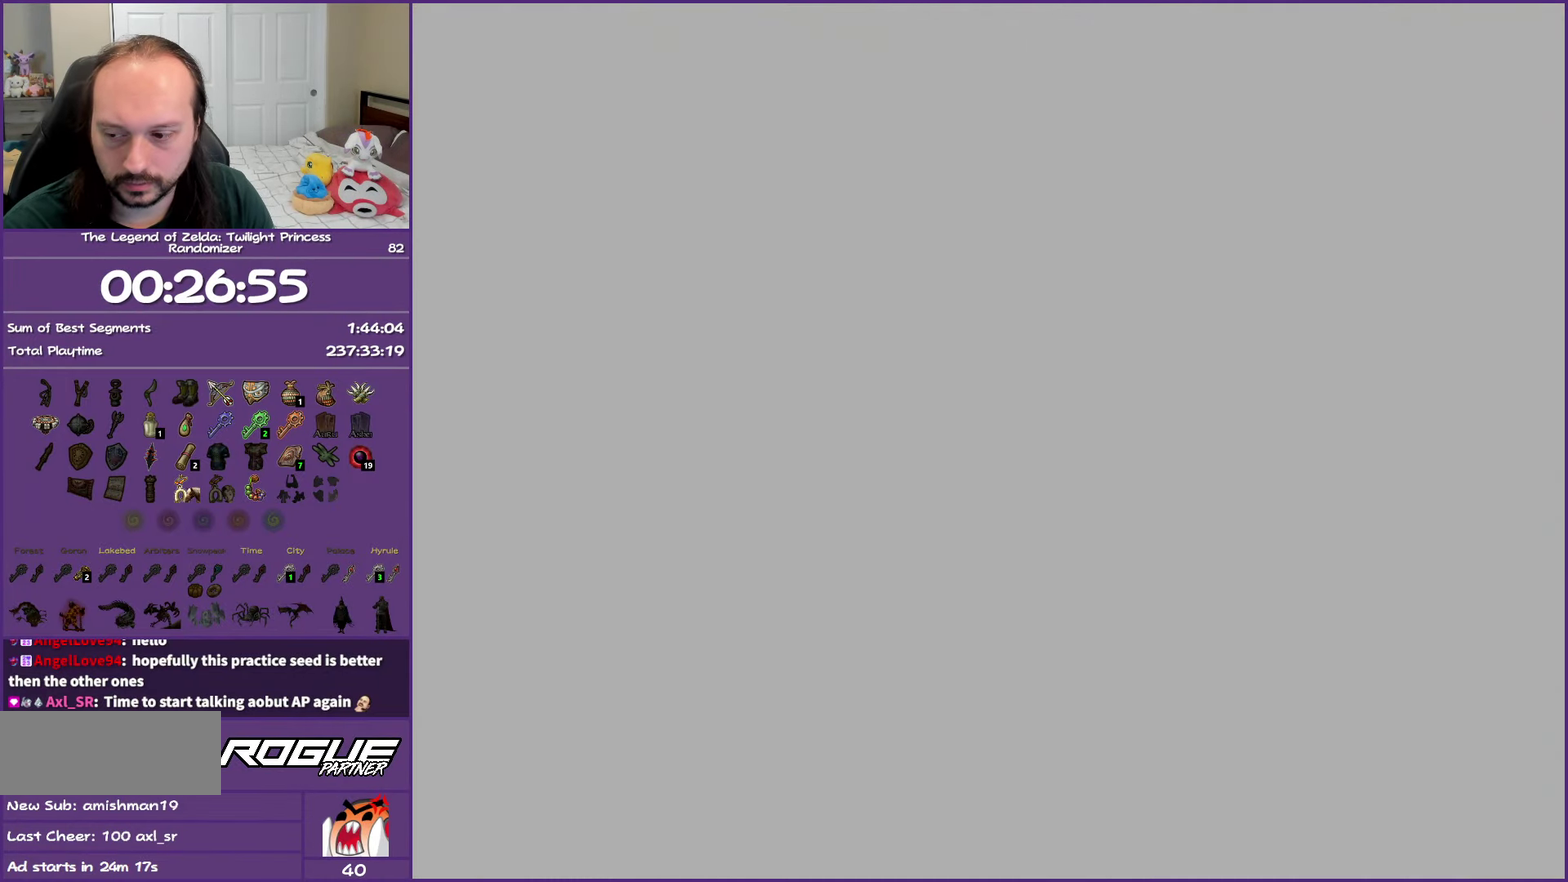
{"buttons": [], "left_stick": "center", "right_stick": "center", "events": []}
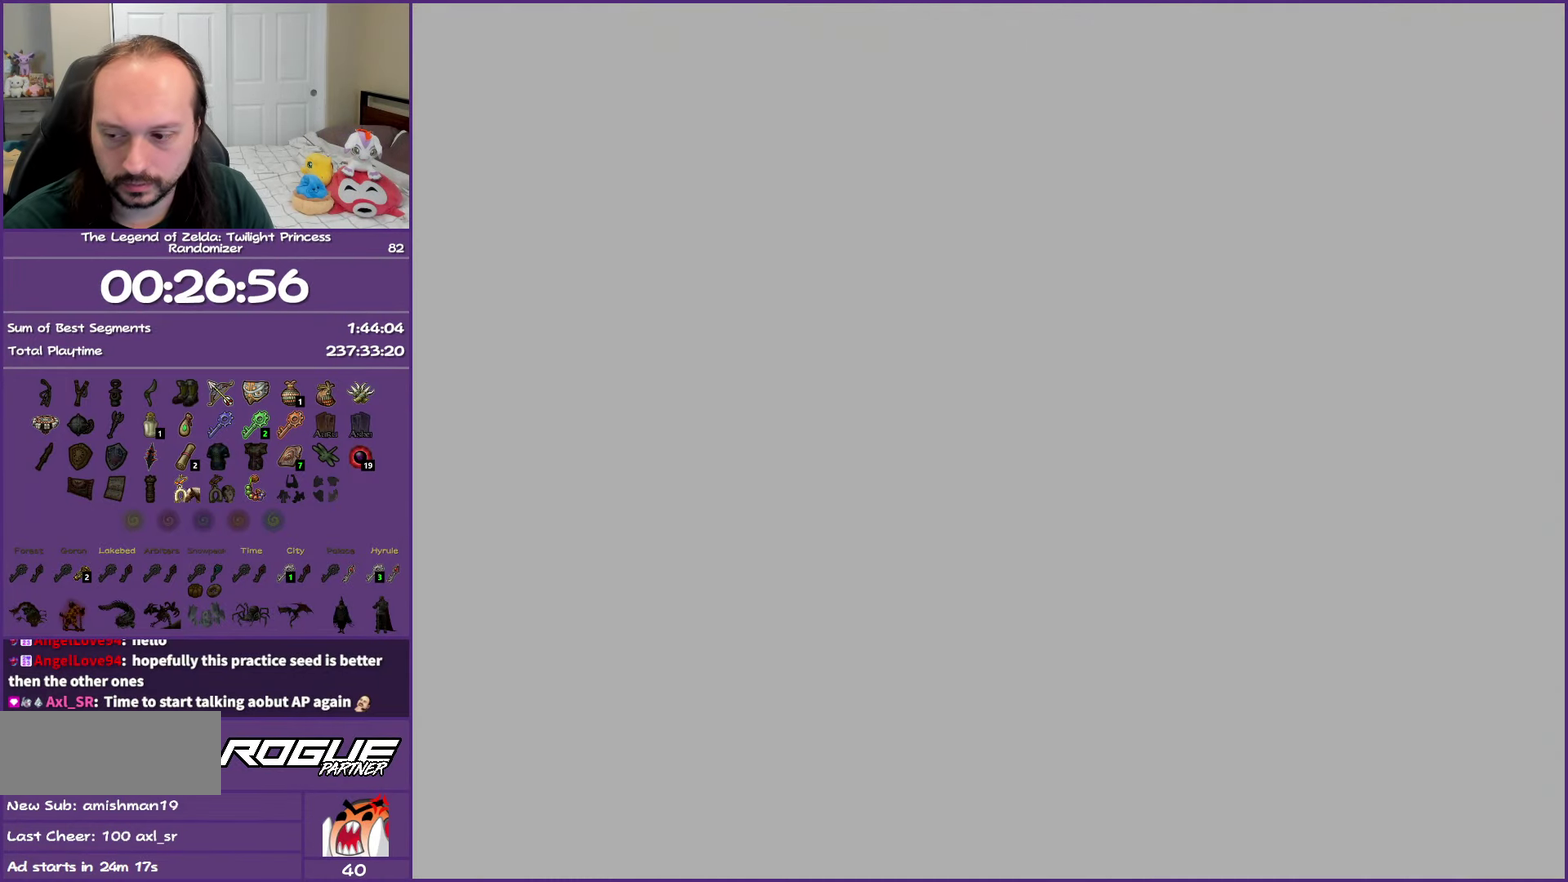
{"buttons": [], "left_stick": "center", "right_stick": "center", "events": []}
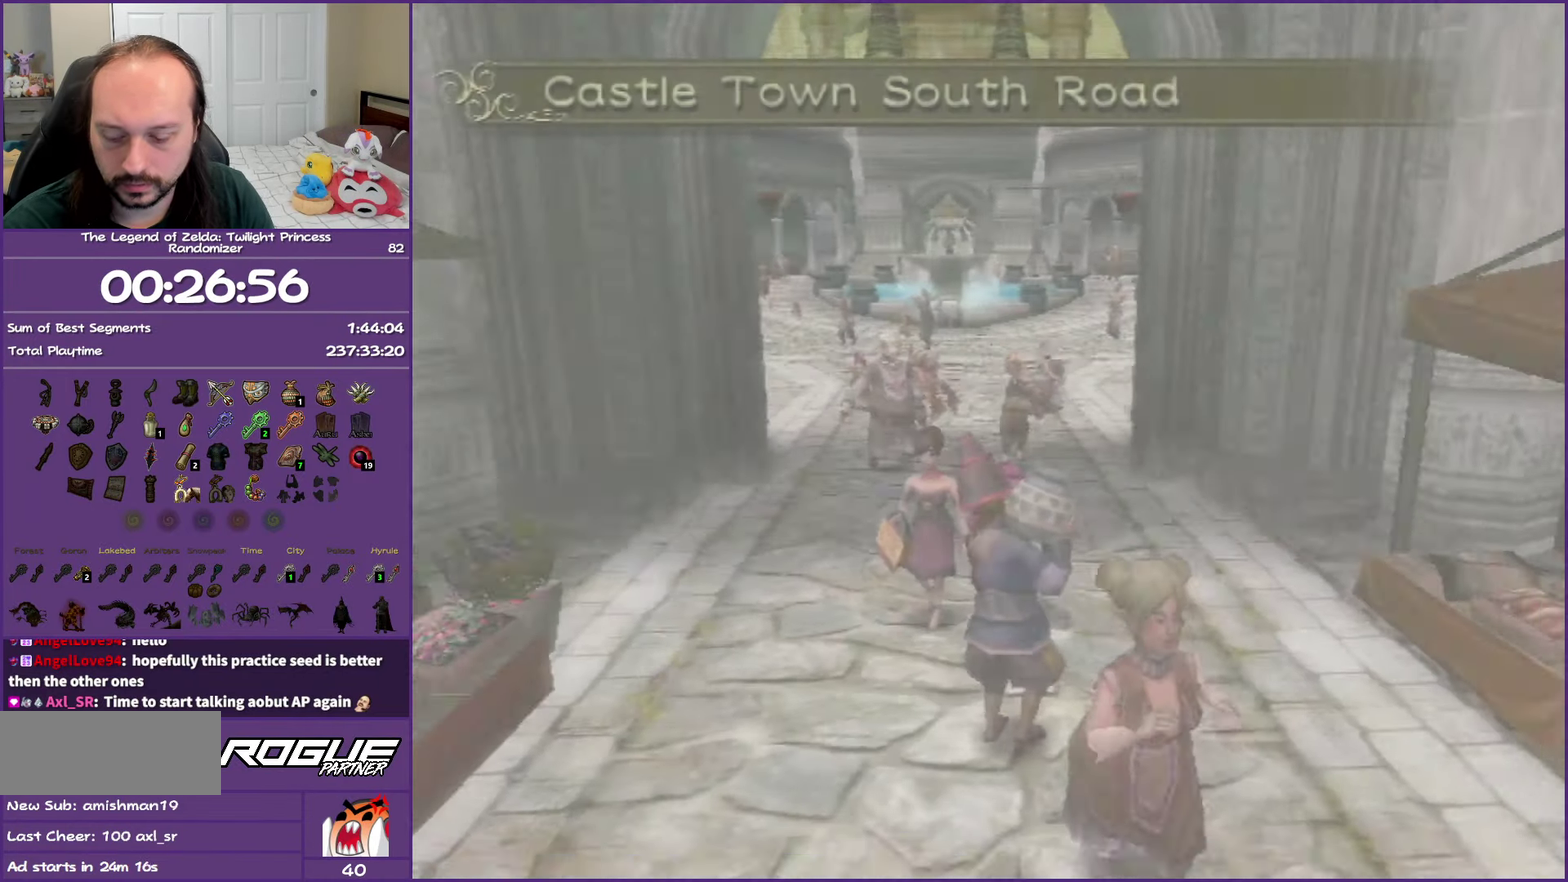
{"buttons": [], "left_stick": "down", "right_stick": "center", "events": [[317, "left_stick", "down"]]}
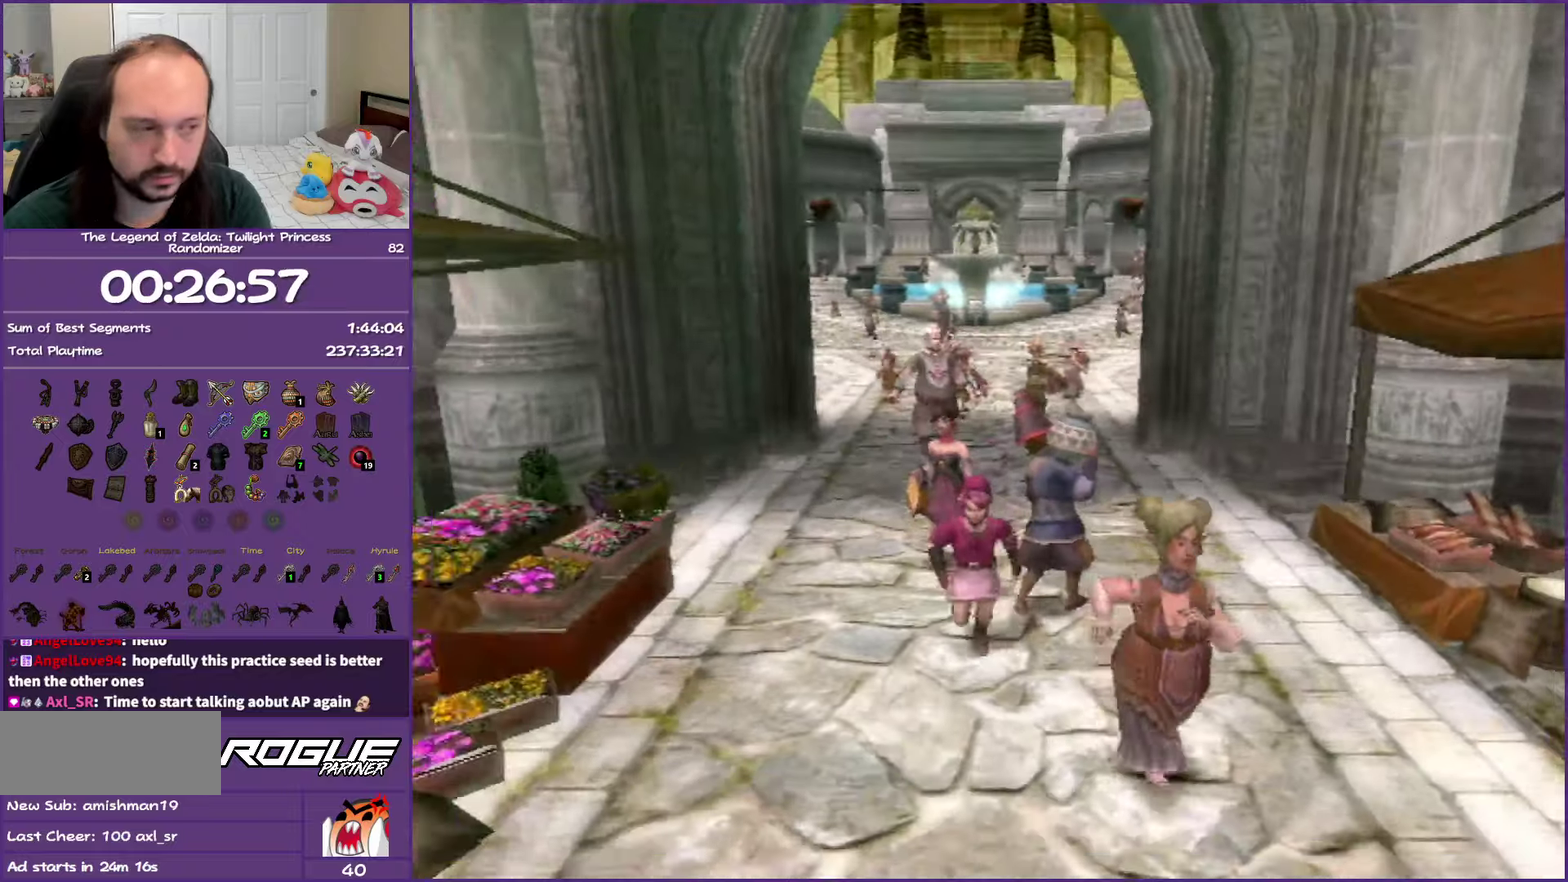
{"buttons": [], "left_stick": "down-right", "right_stick": "center", "events": [[383, "left_stick", "down-right"]]}
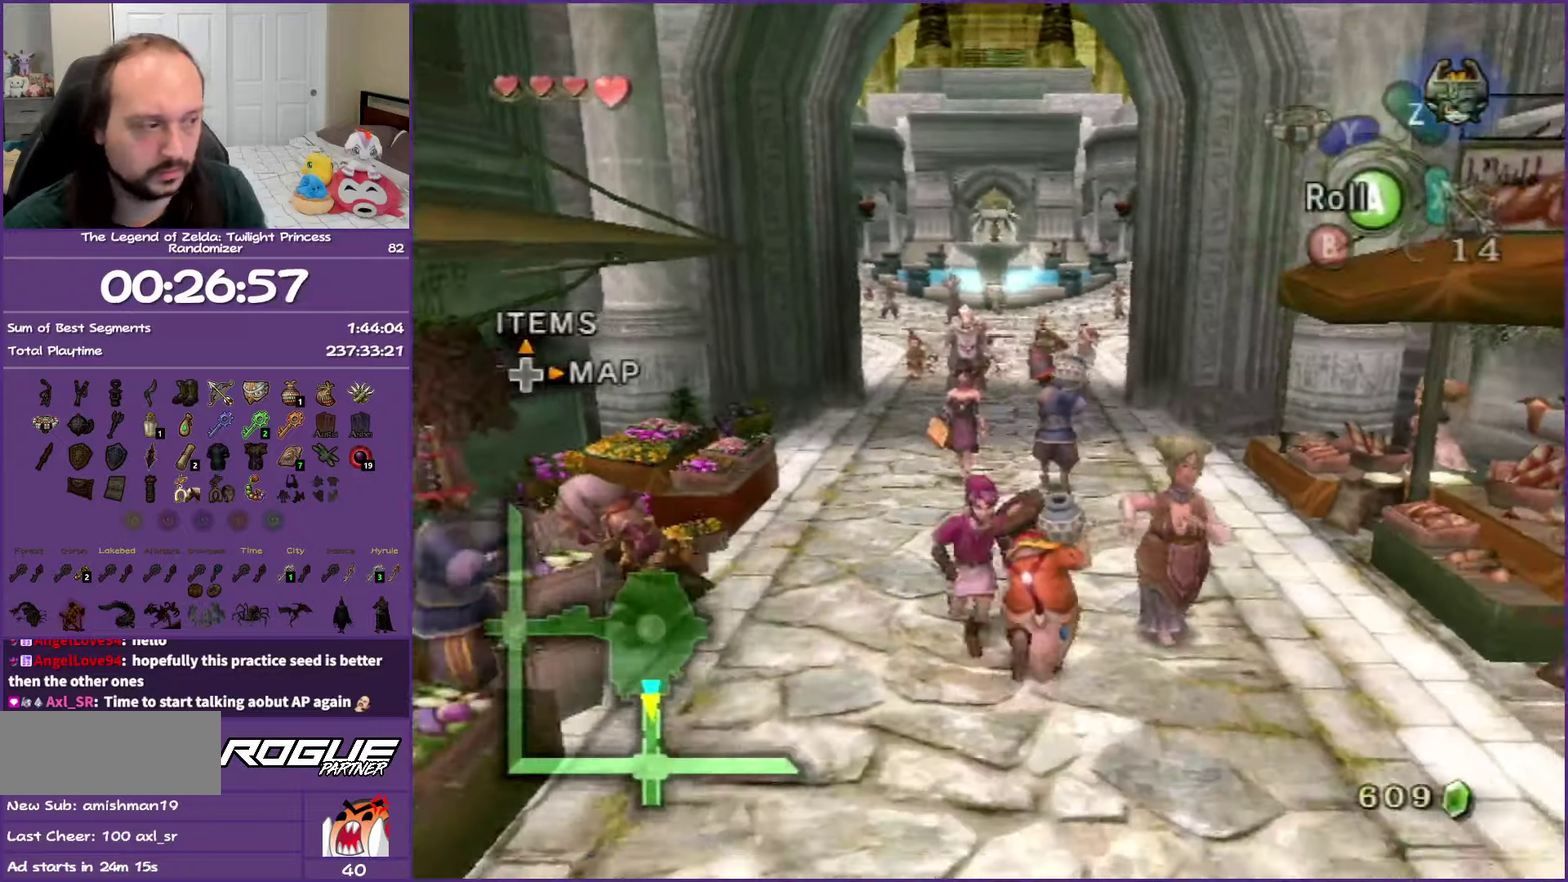
{"buttons": [], "left_stick": "right", "right_stick": "center", "events": [[433, "left_stick", "right"]]}
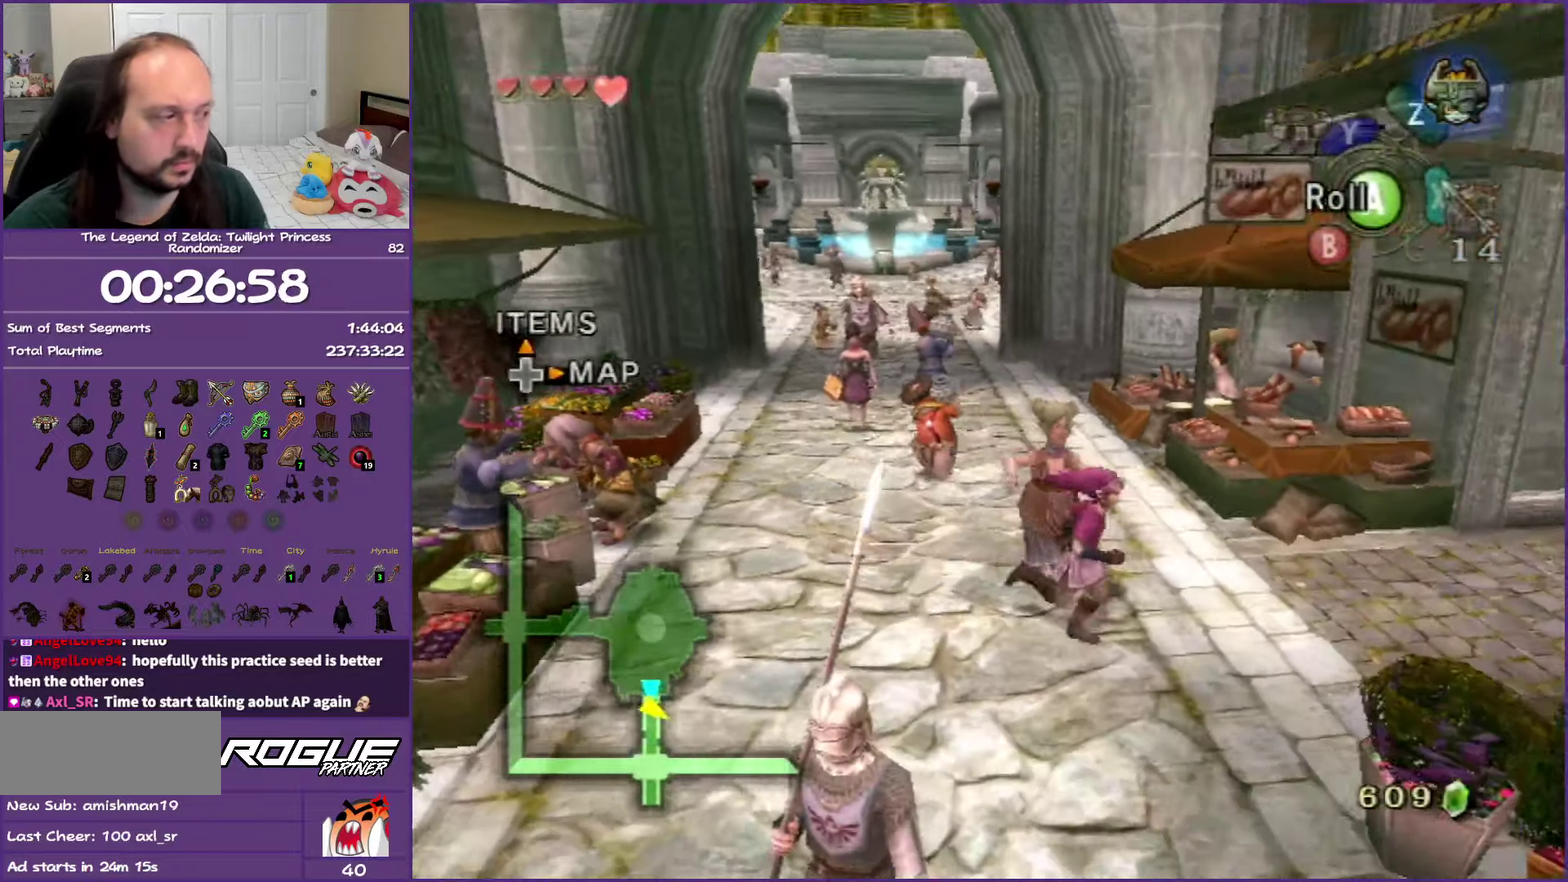
{"buttons": [], "left_stick": "up-right", "right_stick": "center", "events": [[33, "A", "down"], [117, "left_stick", "up-right"], [133, "A", "up"], [183, "A", "down"], [317, "A", "up"]]}
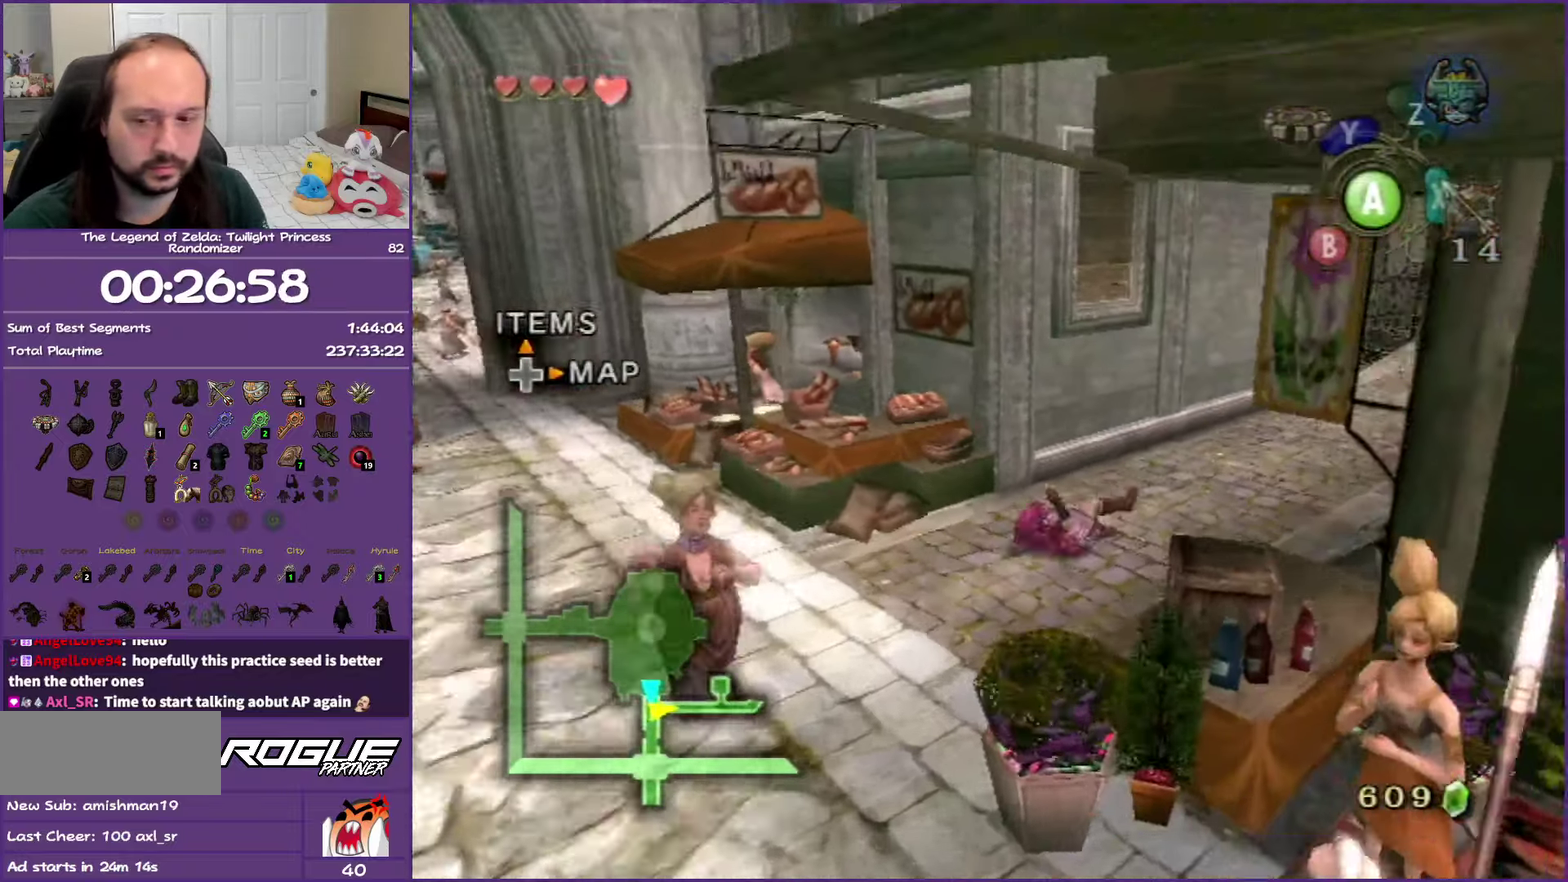
{"buttons": ["A"], "left_stick": "up-right", "right_stick": "center", "events": [[317, "A", "down"], [367, "A", "up"], [417, "A", "down"]]}
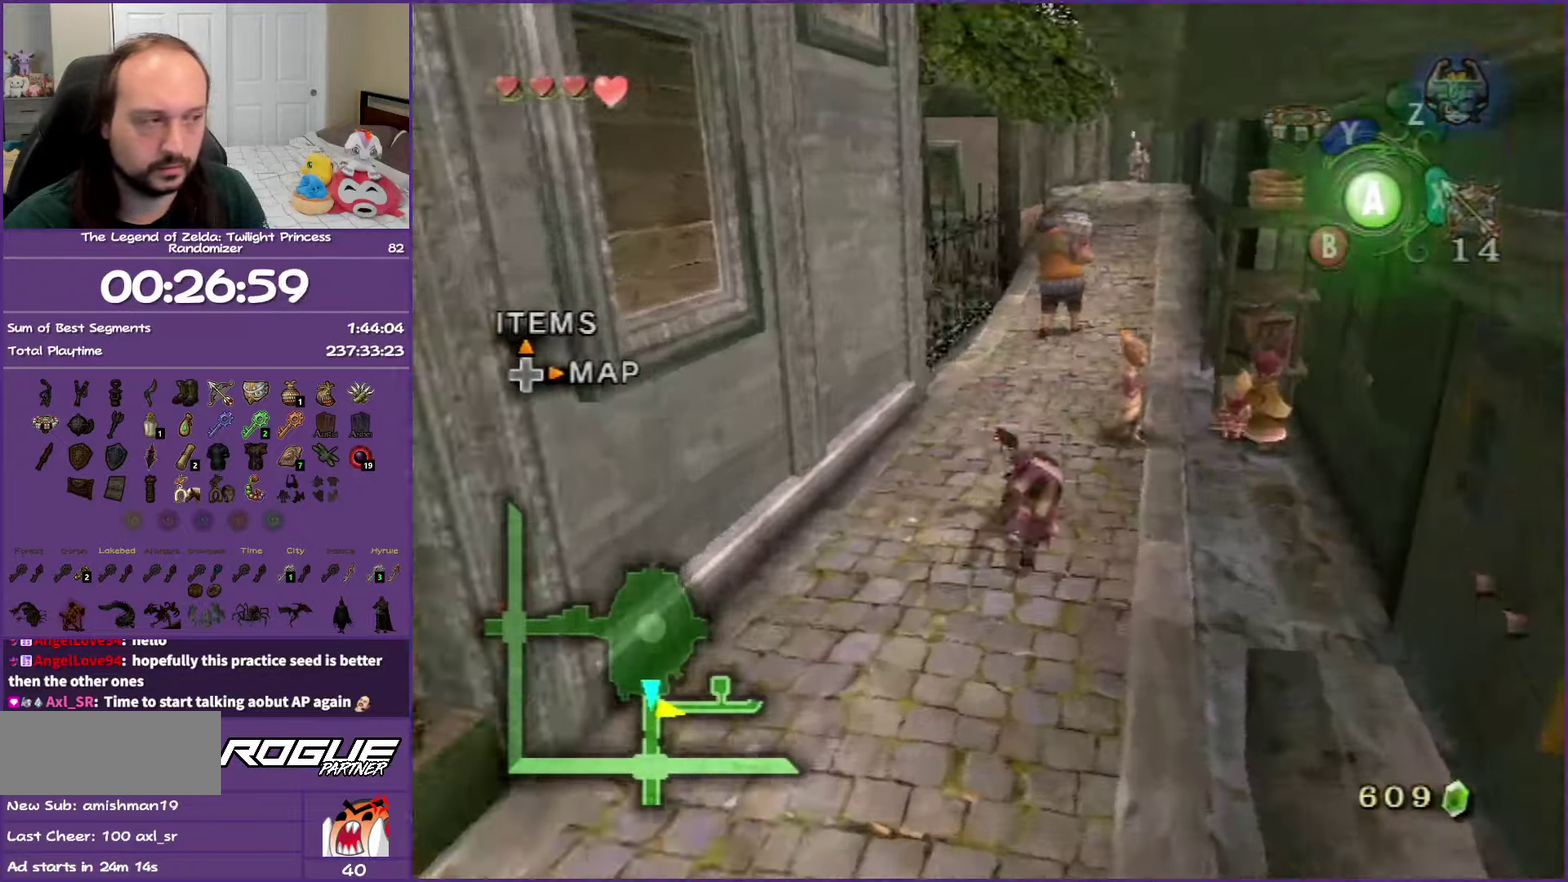
{"buttons": [], "left_stick": "up-left", "right_stick": "center", "events": [[83, "A", "up"], [167, "left_stick", "up"], [283, "left_stick", "up-left"]]}
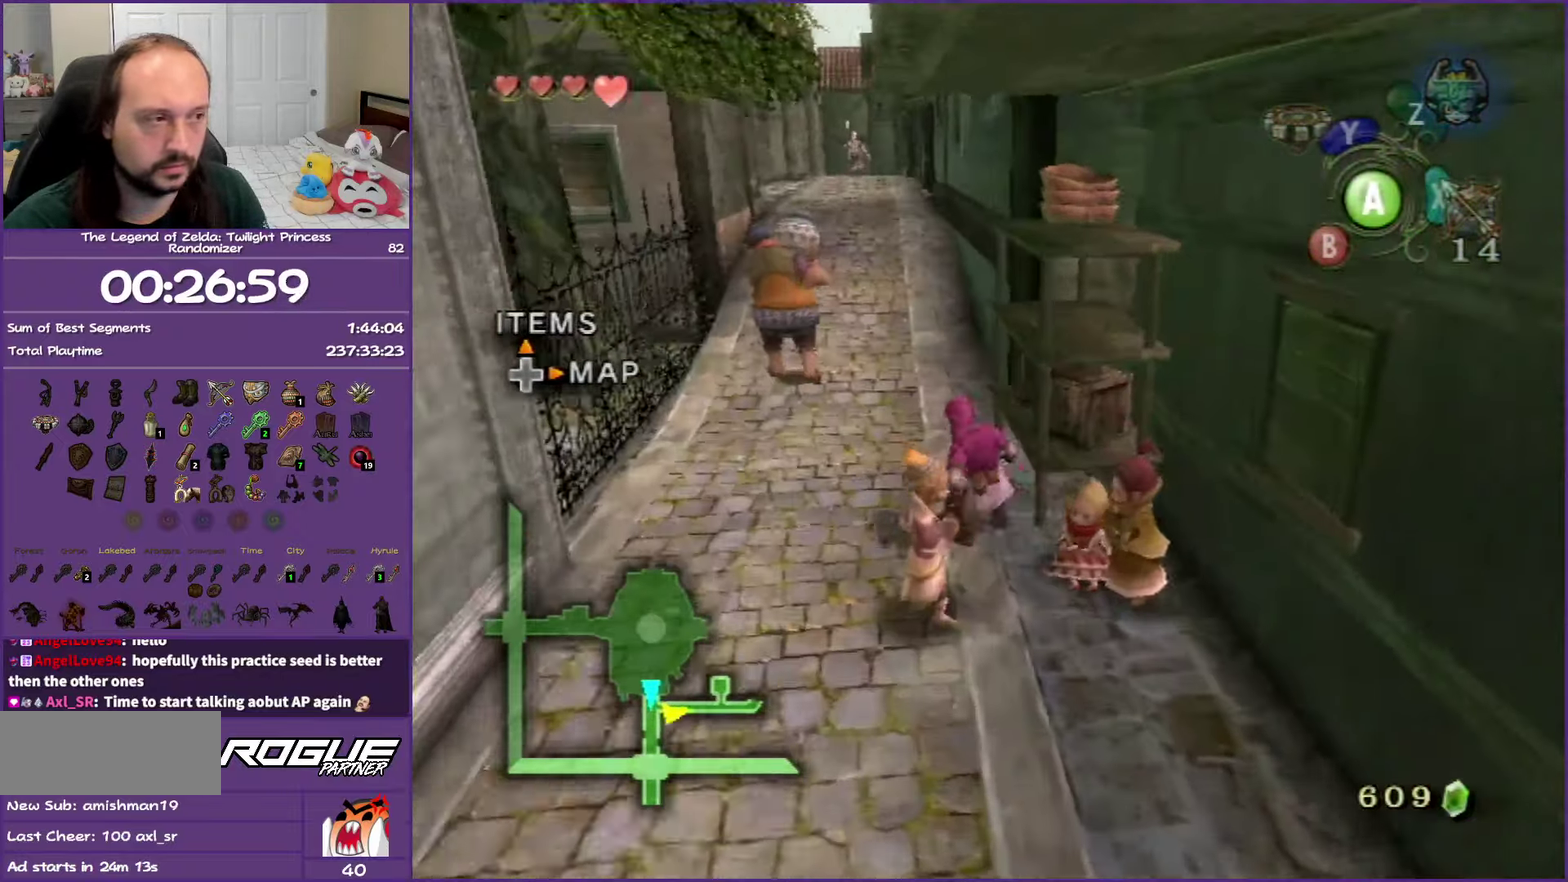
{"buttons": [], "left_stick": "up", "right_stick": "center", "events": [[50, "left_stick", "up"], [167, "A", "down"], [317, "A", "up"], [383, "A", "down"], [500, "A", "up"]]}
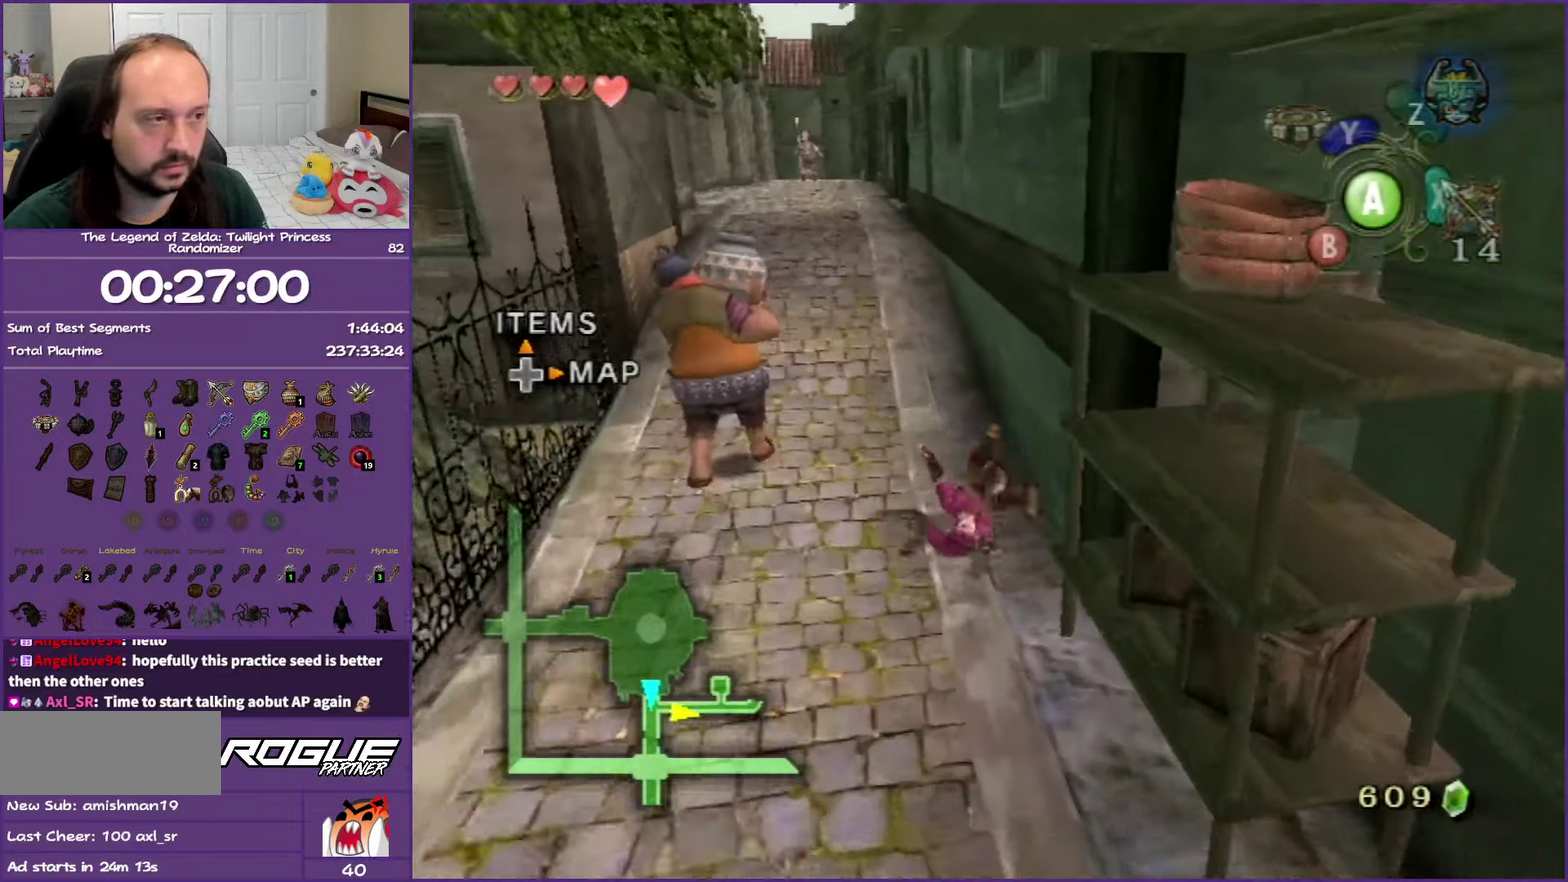
{"buttons": [], "left_stick": "up-left", "right_stick": "center", "events": [[350, "A", "down"], [350, "left_stick", "up-left"], [450, "A", "up"]]}
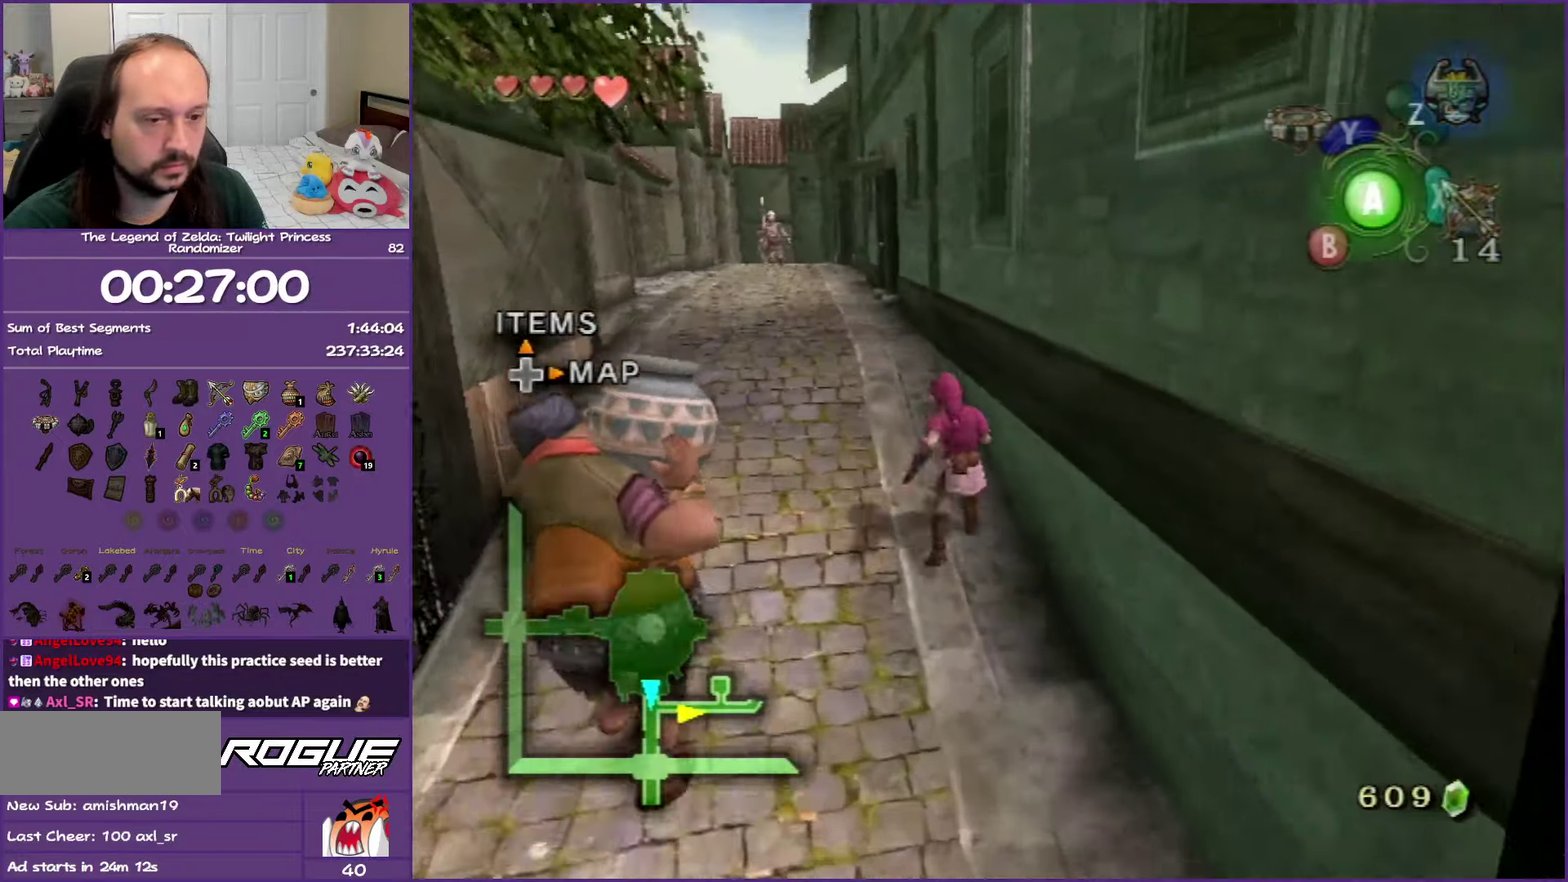
{"buttons": [], "left_stick": "up-left", "right_stick": "center", "events": [[50, "A", "down"], [183, "A", "up"]]}
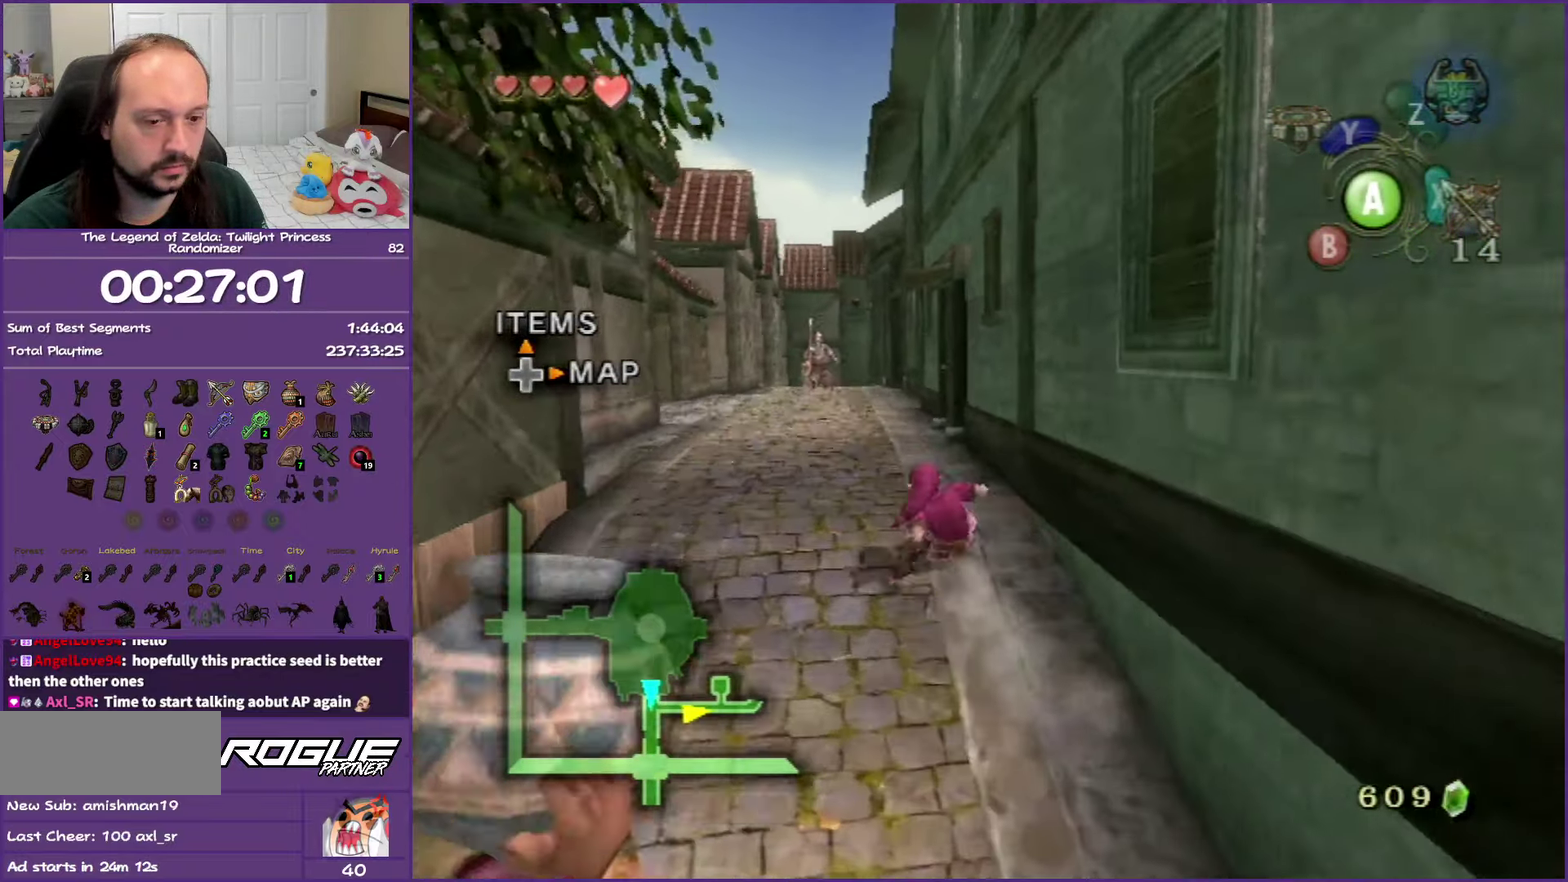
{"buttons": [], "left_stick": "up-left", "right_stick": "center", "events": [[50, "A", "down"], [150, "A", "up"], [217, "A", "down"], [367, "A", "up"]]}
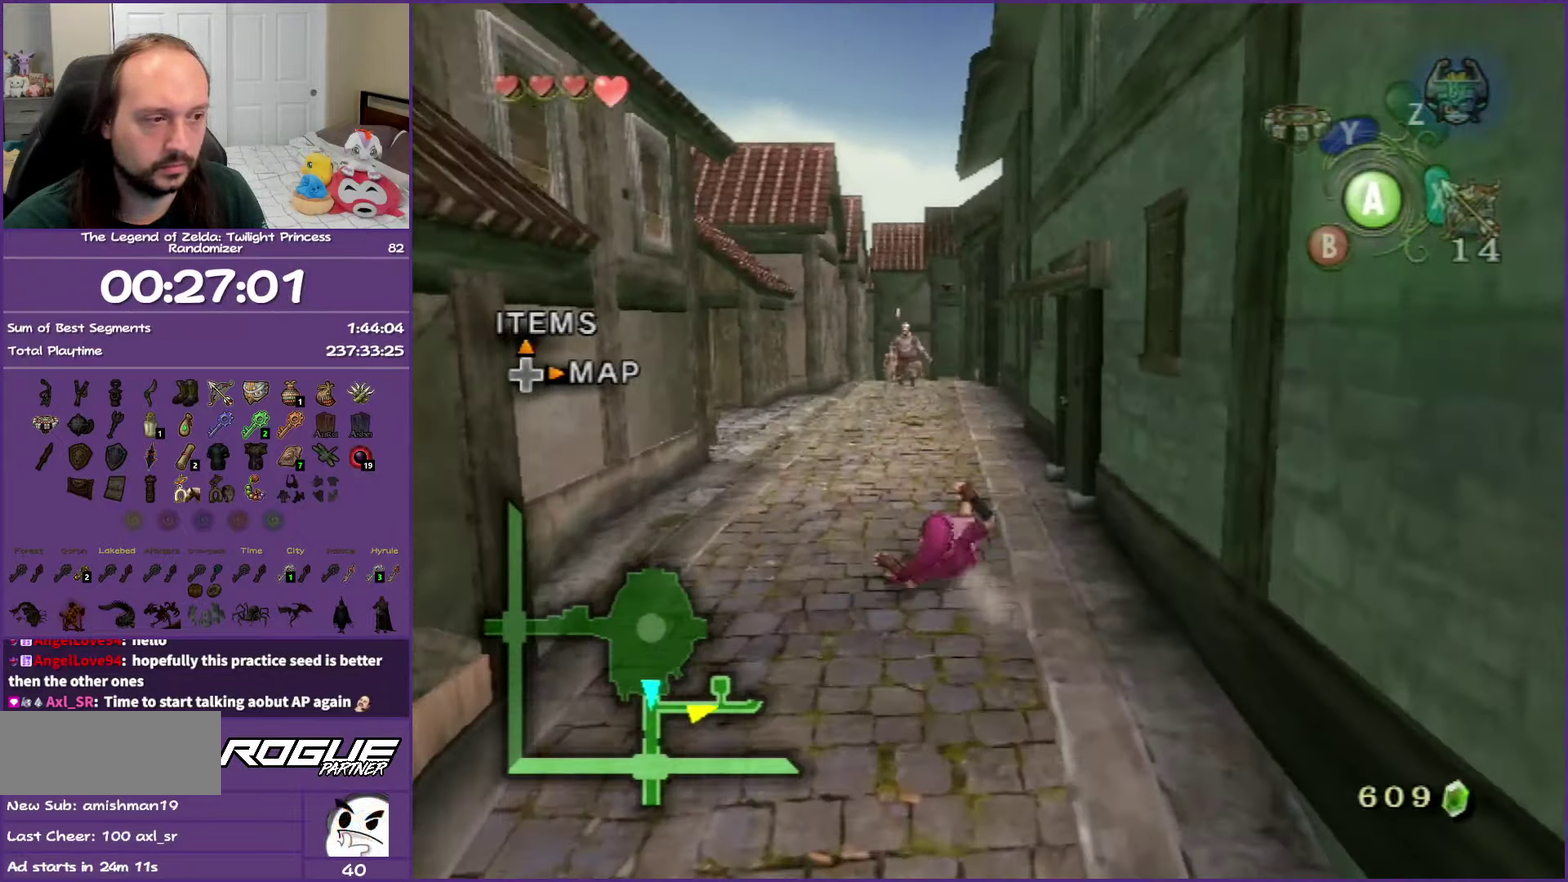
{"buttons": ["A"], "left_stick": "up", "right_stick": "center", "events": [[217, "A", "down"], [300, "A", "up"], [400, "A", "down"], [400, "left_stick", "up"]]}
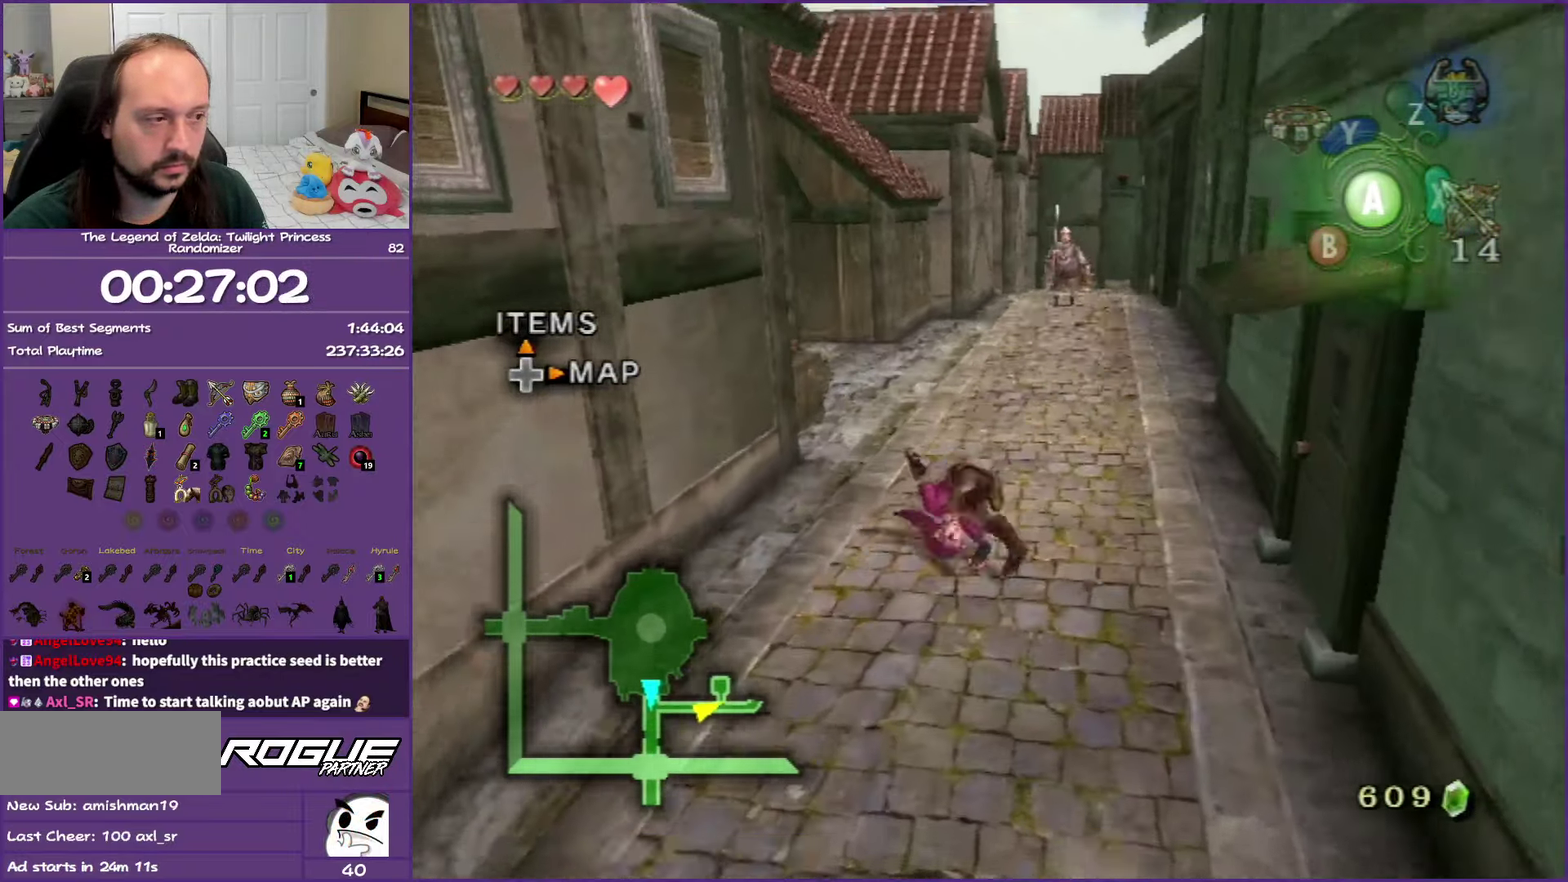
{"buttons": [], "left_stick": "up", "right_stick": "center", "events": [[50, "A", "up"]]}